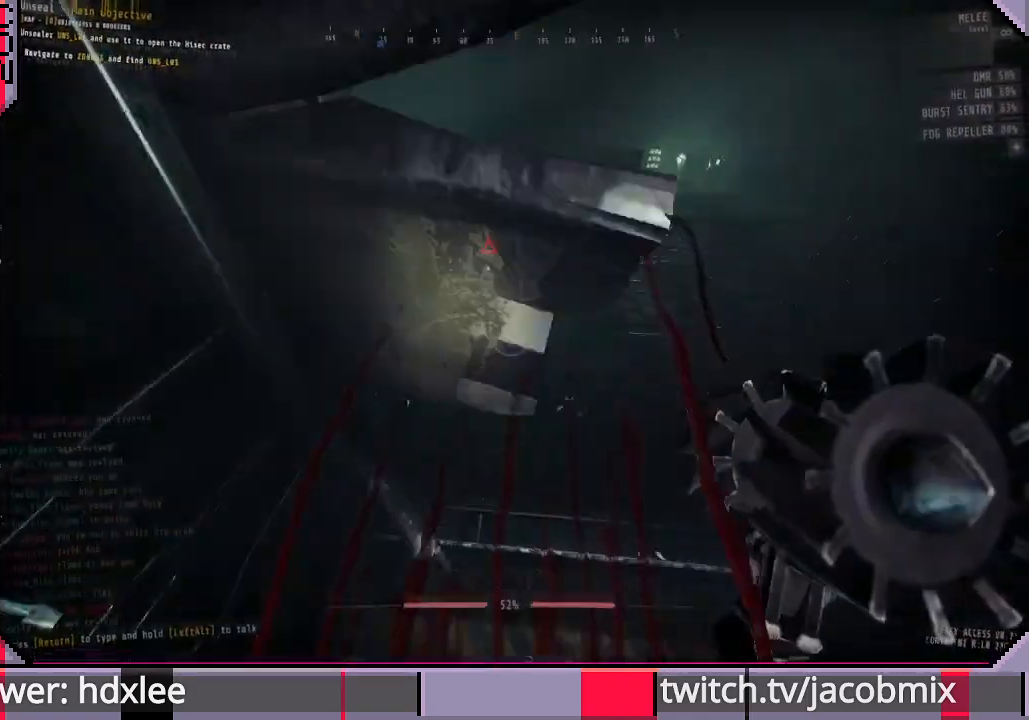
Gameplay with keyboard and mouse; each line is a JSON object with the keys and mouse buttons held at the frame after it. "events" lists presses ("down") and releases ("up") of "a", "c", "ctrl", "d", "e", "f", "q", "r", "s", "shift", "space", "t", "tab", "w", "x", "z", "mouse_left", "mouse_wheel", "mouse_right", "mouse_mb4" and "mouse_mb5" between this image and that frame as [ms after this image, input, new state], when the widget could be followed in between. "mouse_left", "mouse_wheel", "mouse_right", "mouse_mb4", "mouse_mb5" = the "left", "wheel", "right", "mb4", "mb5" buttons of the "mouse" list. No other keys are recorded. "wheel" means that the mouse wheel is clicked or scrolled. Mouse movement is not recorded.
{"keys": ["shift", "w"], "mouse": [], "events": [[100, "mouse_left", "down"], [167, "mouse_left", "up"]]}
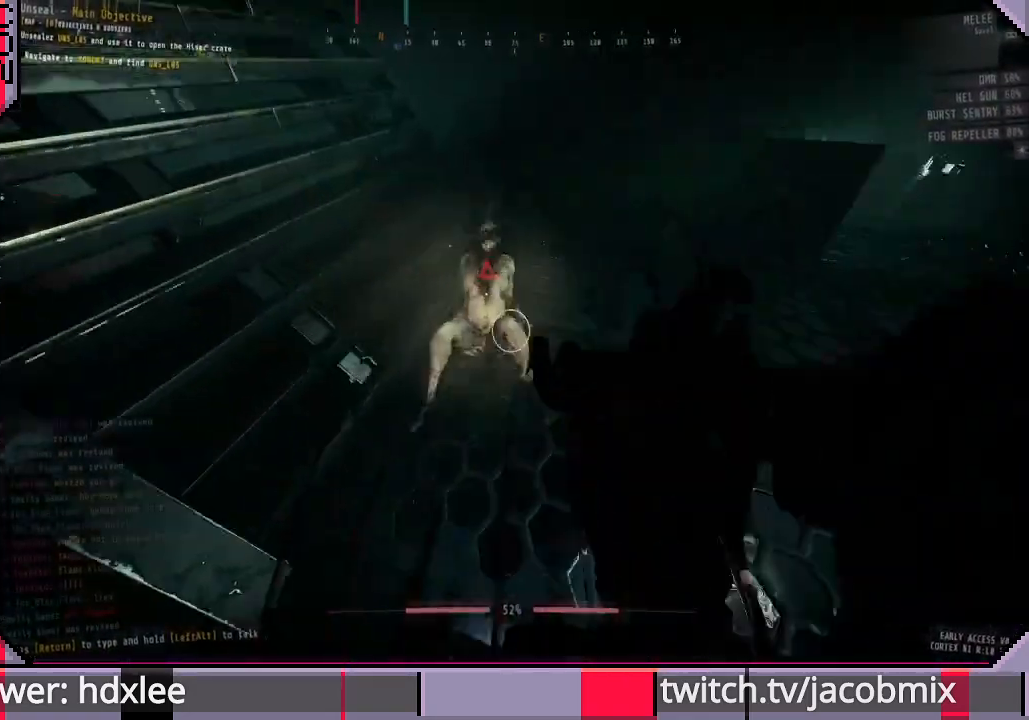
{"keys": ["shift", "w"], "mouse": ["left"], "events": [[100, "mouse_left", "down"]]}
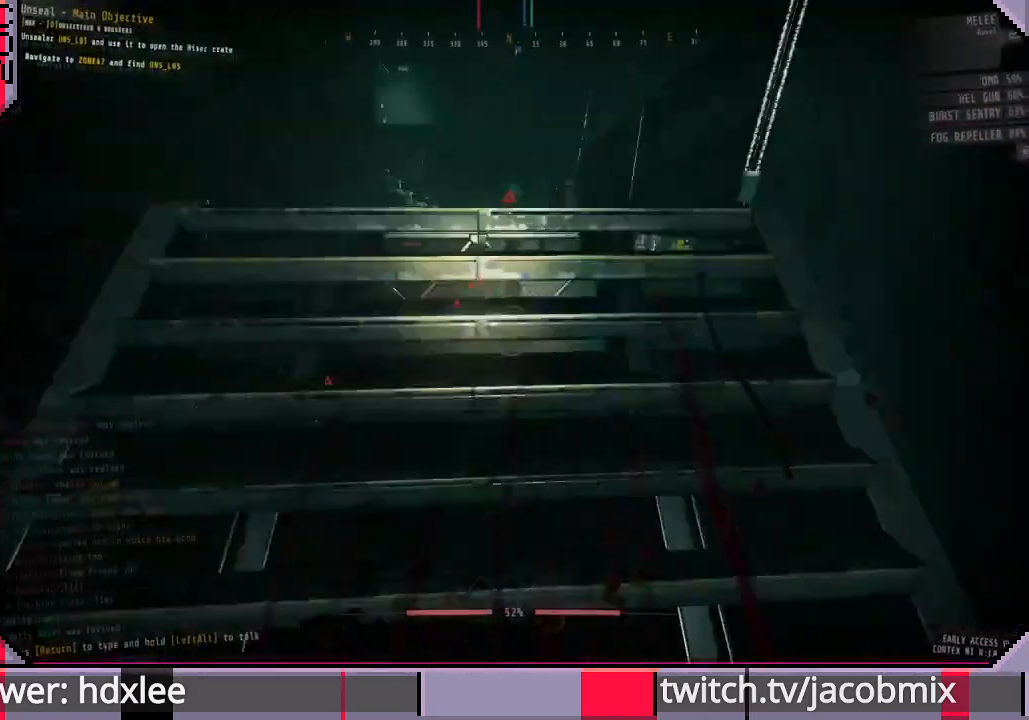
{"keys": ["shift", "w"], "mouse": ["left"], "events": []}
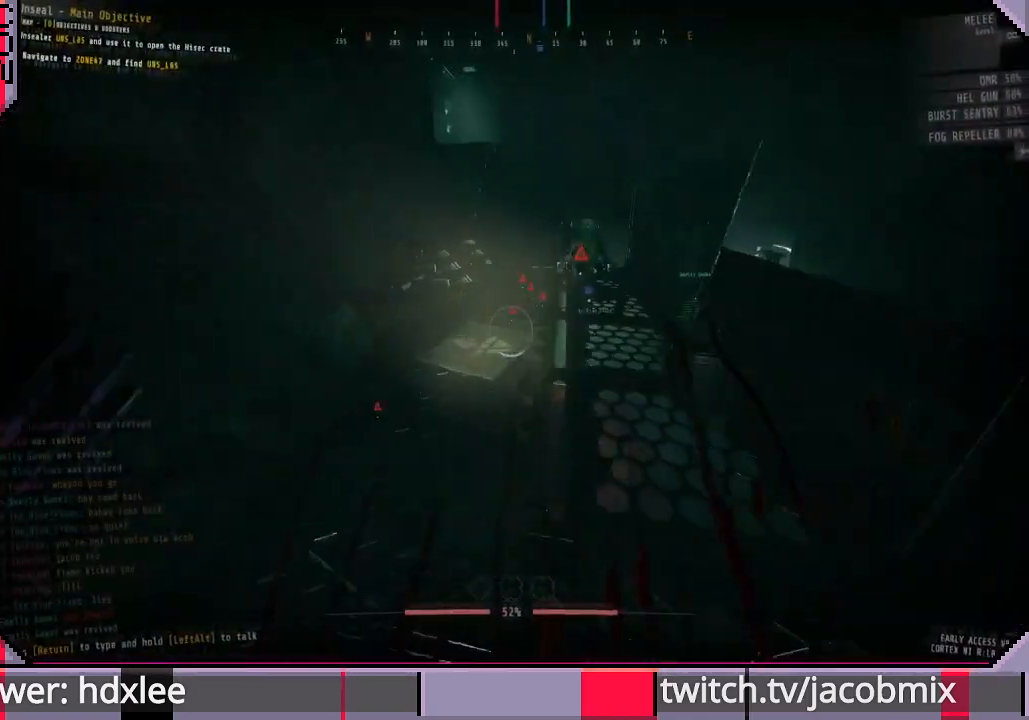
{"keys": ["shift", "w"], "mouse": ["left"], "events": []}
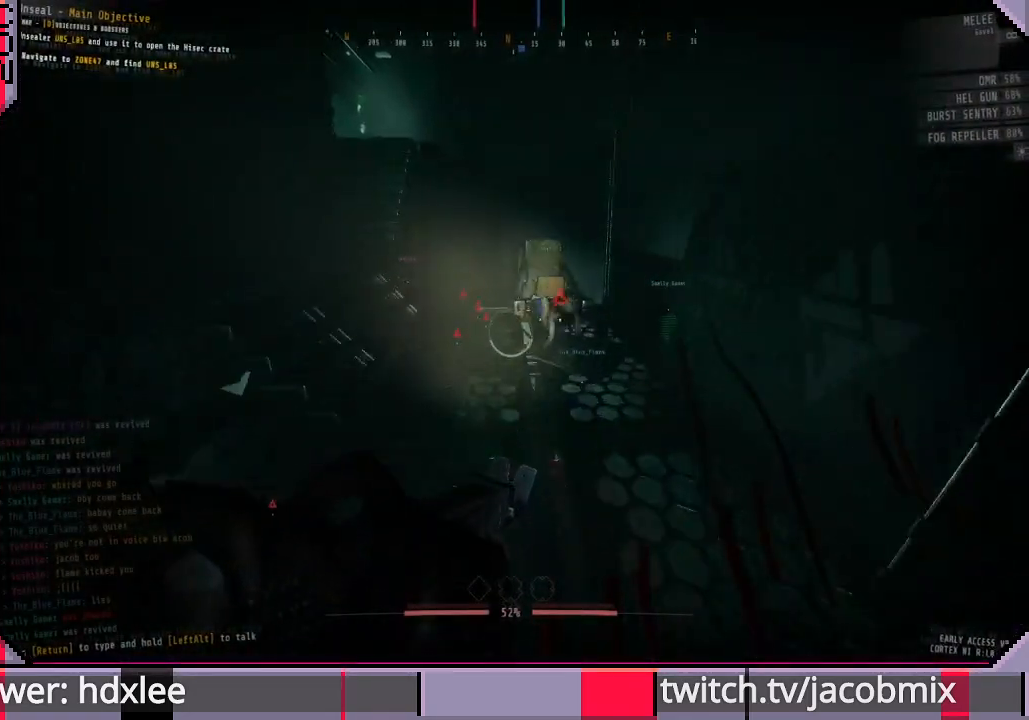
{"keys": ["a", "shift", "w"], "mouse": [], "events": [[167, "mouse_left", "up"], [500, "a", "down"]]}
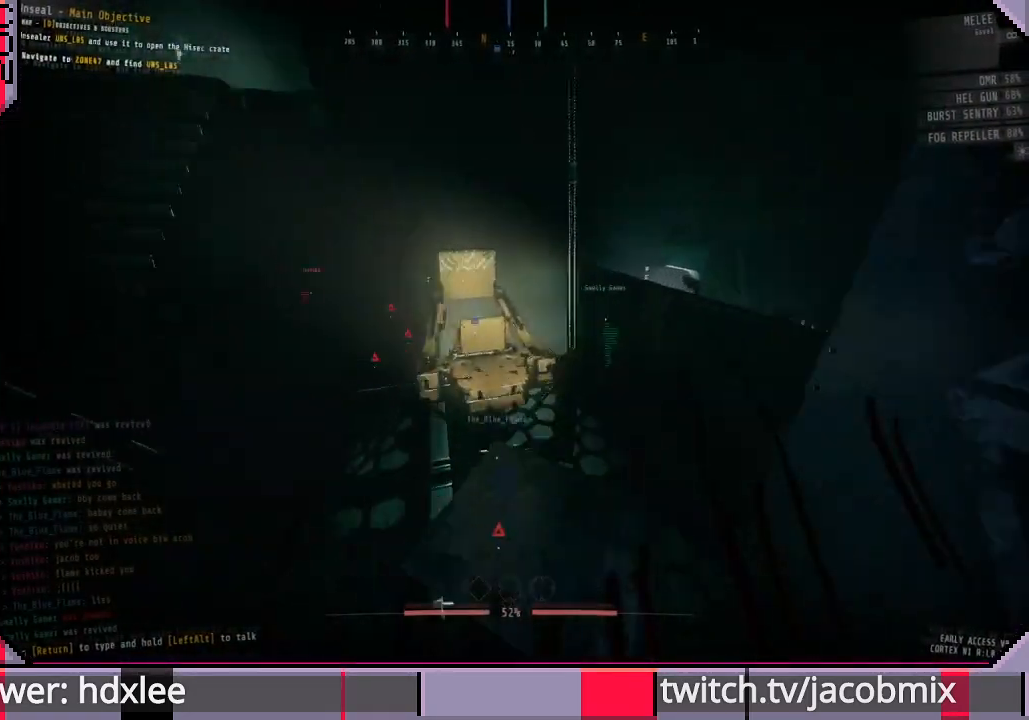
{"keys": ["shift", "w"], "mouse": [], "events": [[67, "mouse_left", "down"], [233, "a", "up"], [333, "mouse_left", "up"]]}
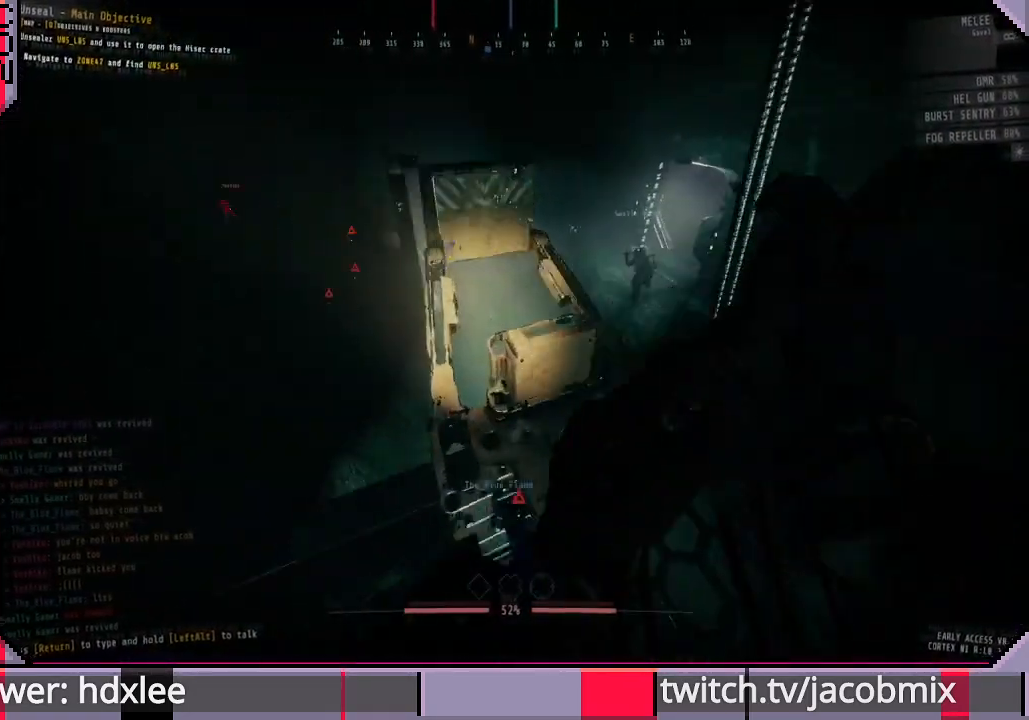
{"keys": ["e"], "mouse": [], "events": [[67, "e", "down"], [133, "shift", "up"], [267, "w", "up"], [433, "e", "up"], [500, "e", "down"]]}
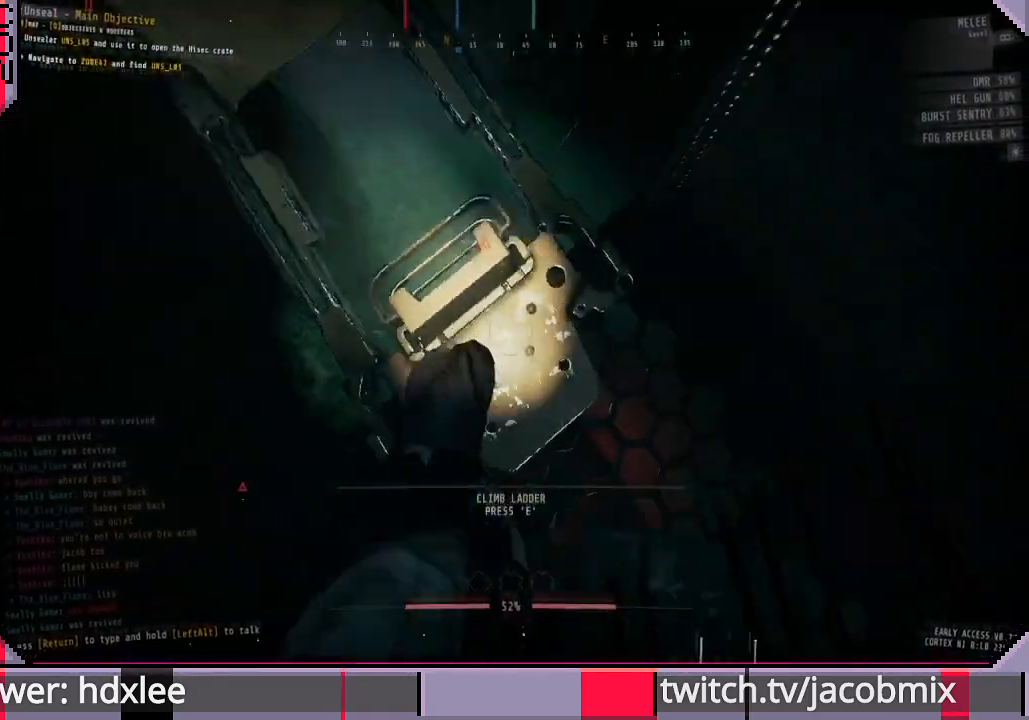
{"keys": ["s"], "mouse": [], "events": [[333, "a", "down"], [367, "e", "up"], [367, "s", "down"], [400, "a", "up"]]}
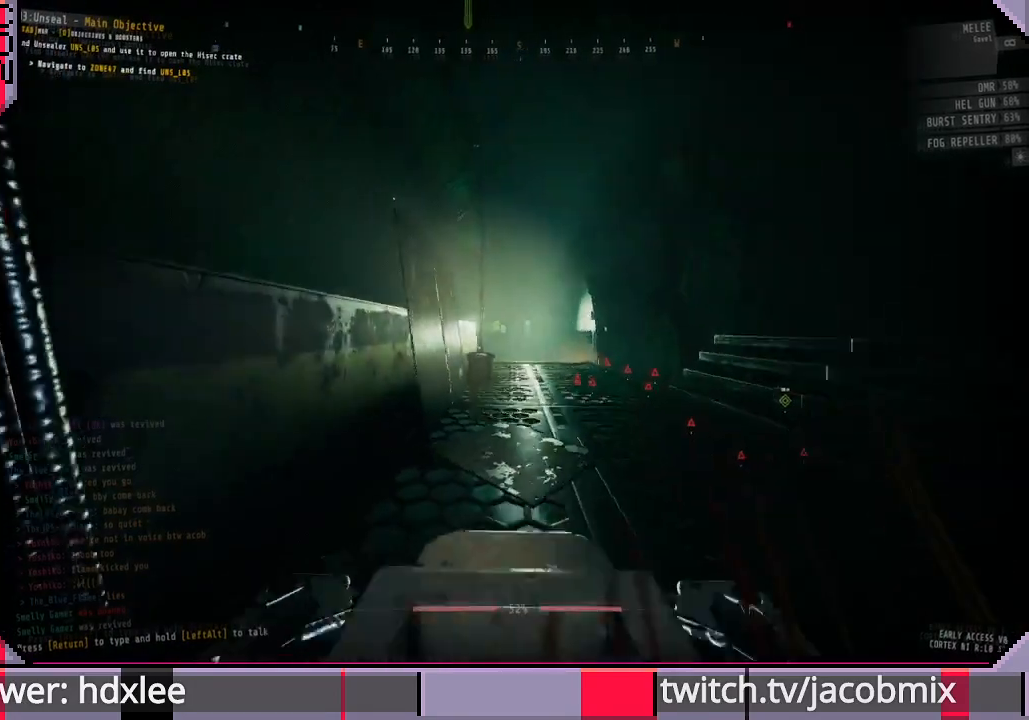
{"keys": ["s"], "mouse": [], "events": []}
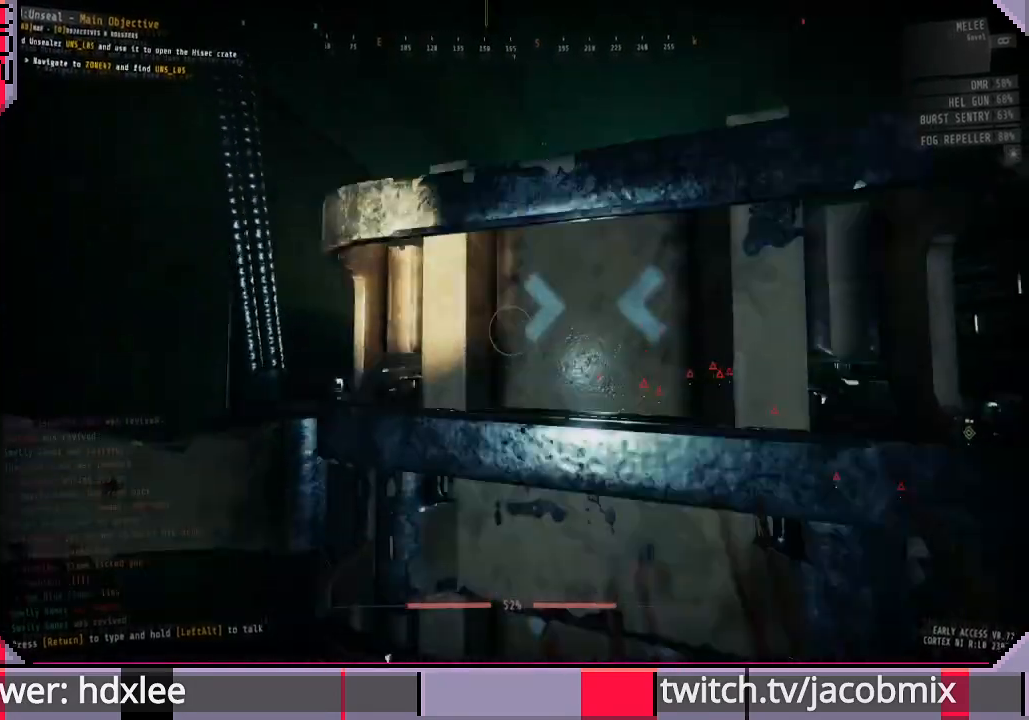
{"keys": ["s"], "mouse": [], "events": []}
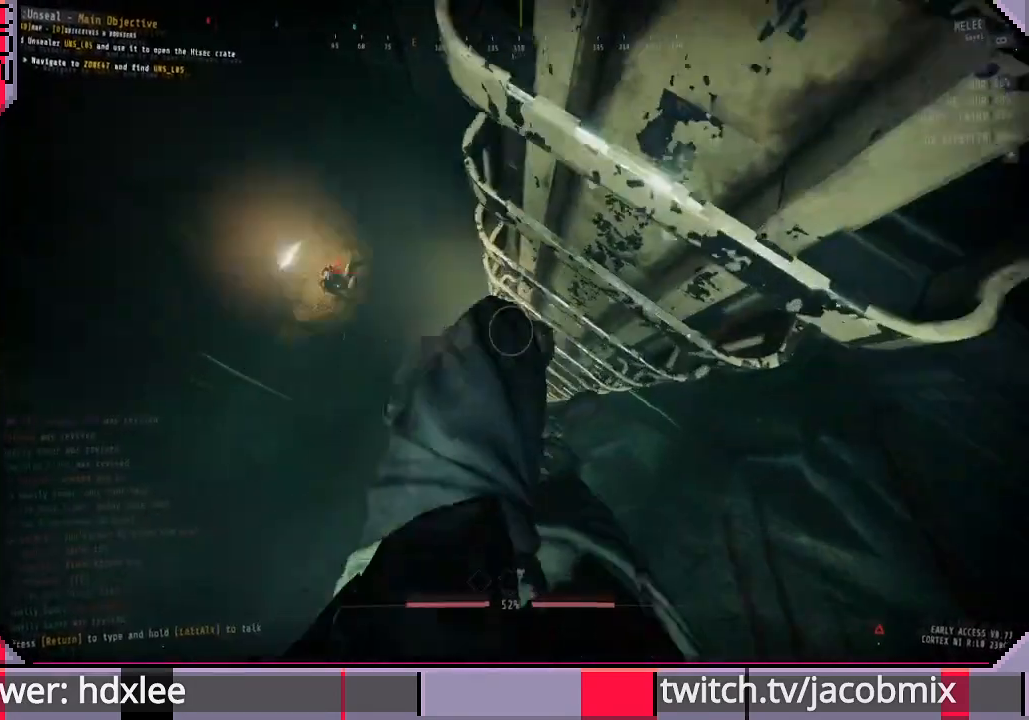
{"keys": ["s"], "mouse": [], "events": []}
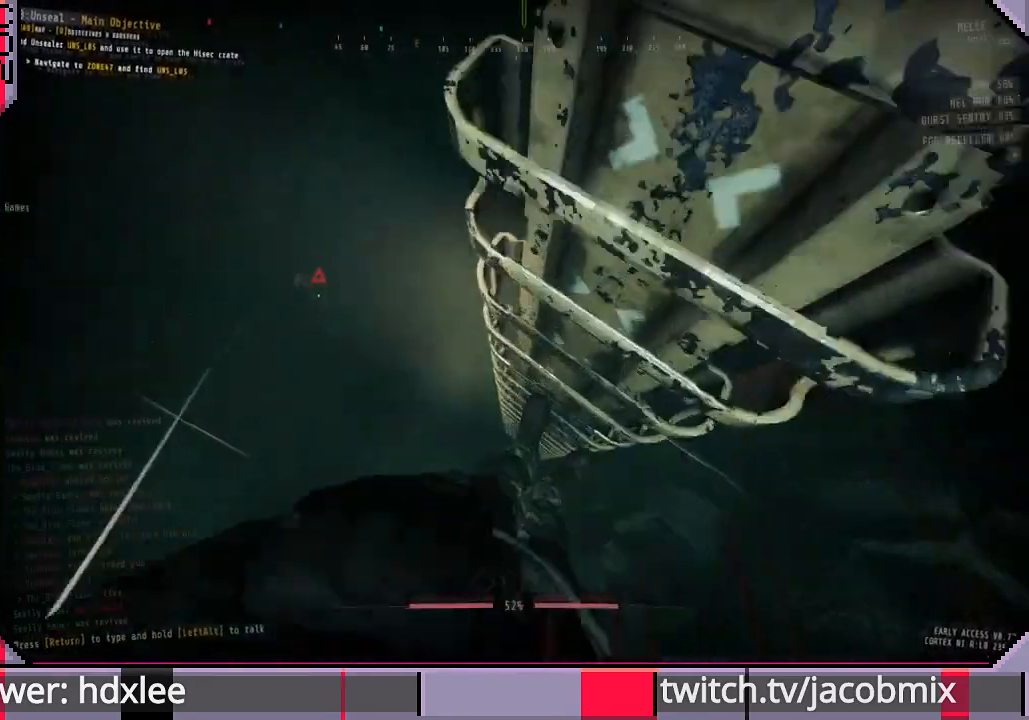
{"keys": ["s"], "mouse": [], "events": []}
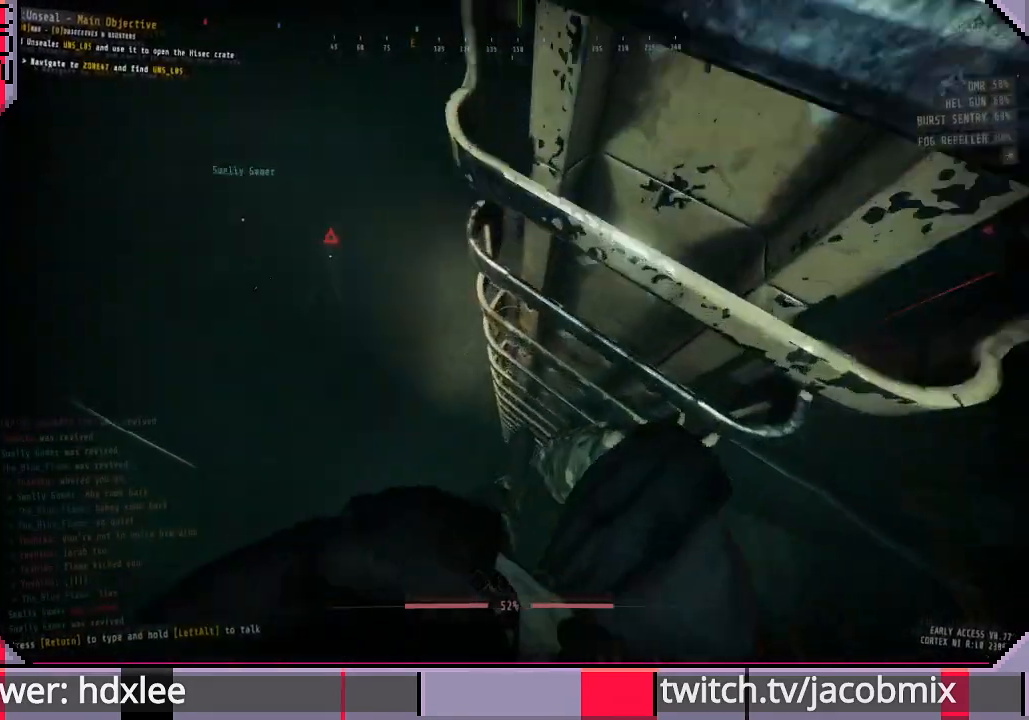
{"keys": ["s"], "mouse": [], "events": []}
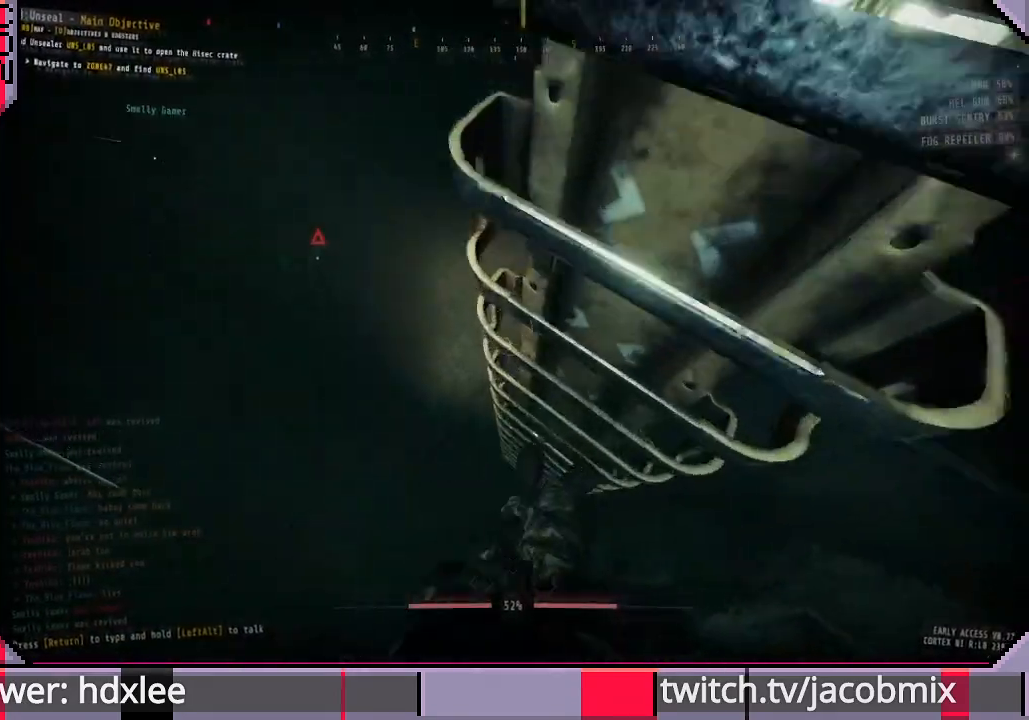
{"keys": ["shift", "w"], "mouse": [], "events": [[33, "space", "down"], [100, "a", "down"], [100, "s", "up"], [133, "space", "up"], [233, "w", "down"], [367, "a", "up"], [433, "shift", "down"]]}
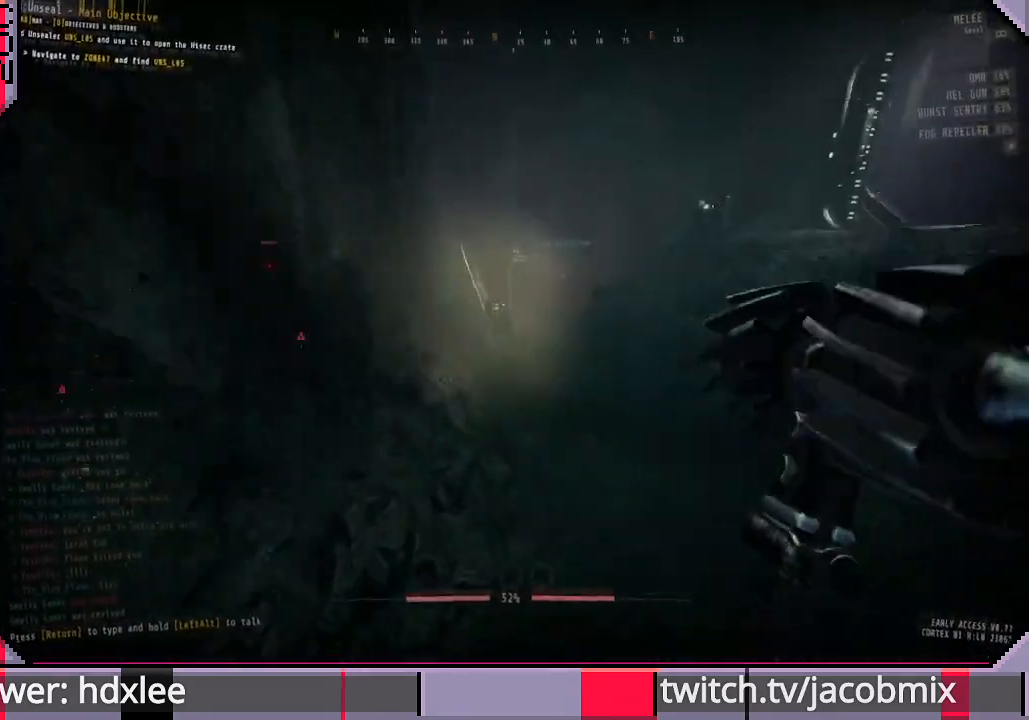
{"keys": ["shift", "w"], "mouse": [], "events": []}
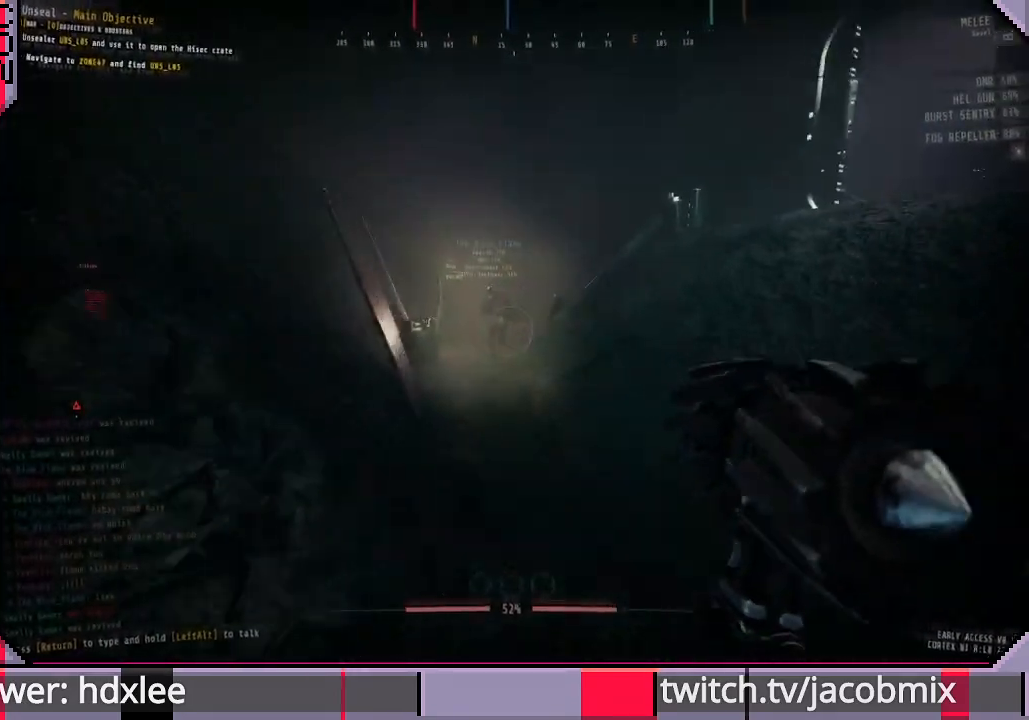
{"keys": ["shift", "w"], "mouse": ["left"], "events": [[233, "mouse_left", "down"]]}
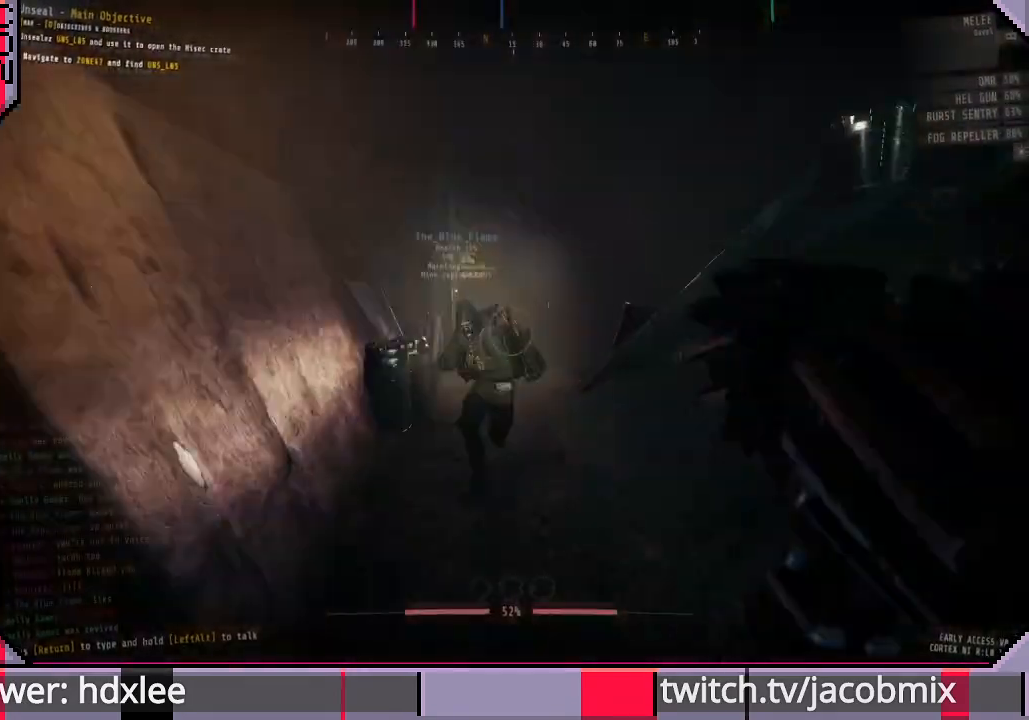
{"keys": ["shift", "w"], "mouse": ["left"], "events": []}
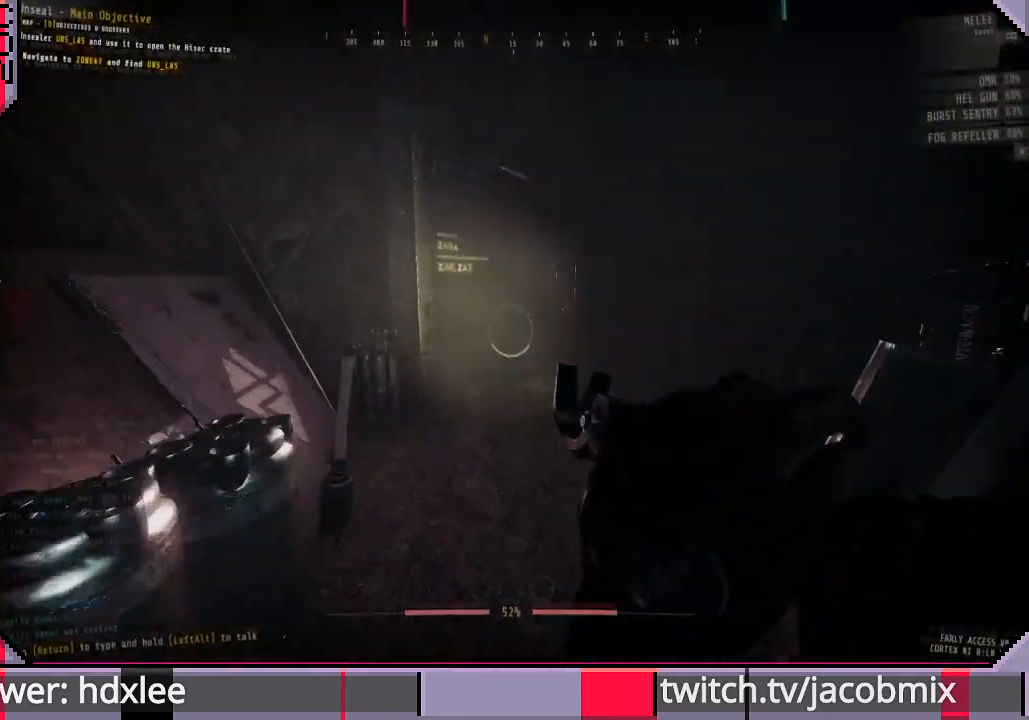
{"keys": ["shift", "w"], "mouse": ["left"], "events": [[200, "mouse_right", "down"], [467, "mouse_right", "up"]]}
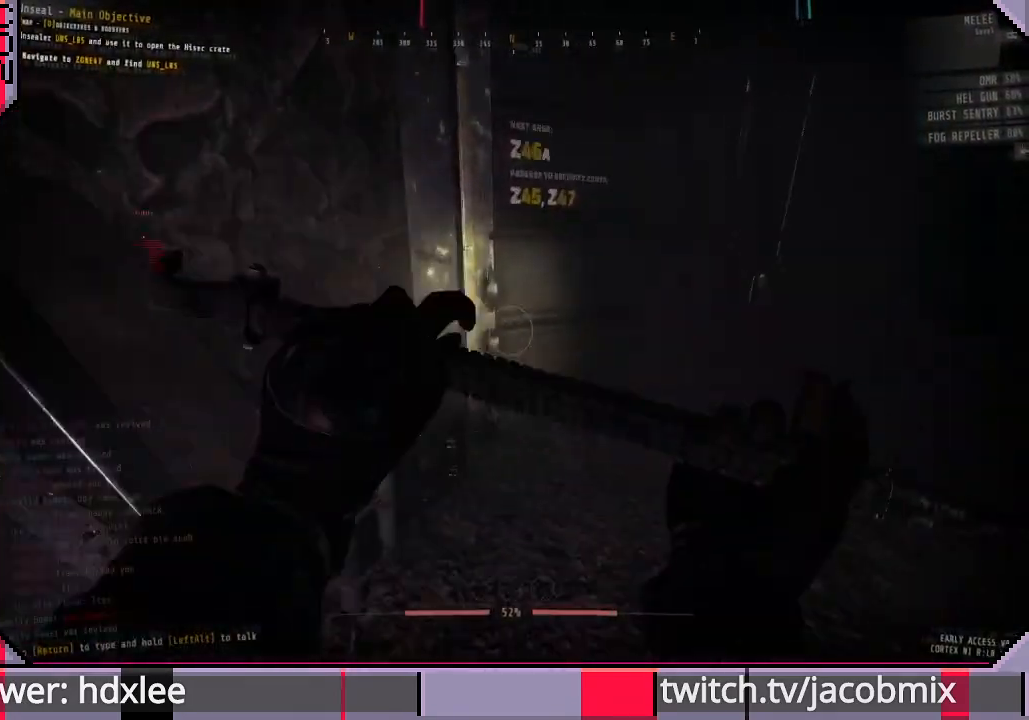
{"keys": ["shift", "w"], "mouse": [], "events": [[33, "mouse_left", "up"], [67, "d", "down"], [400, "d", "up"]]}
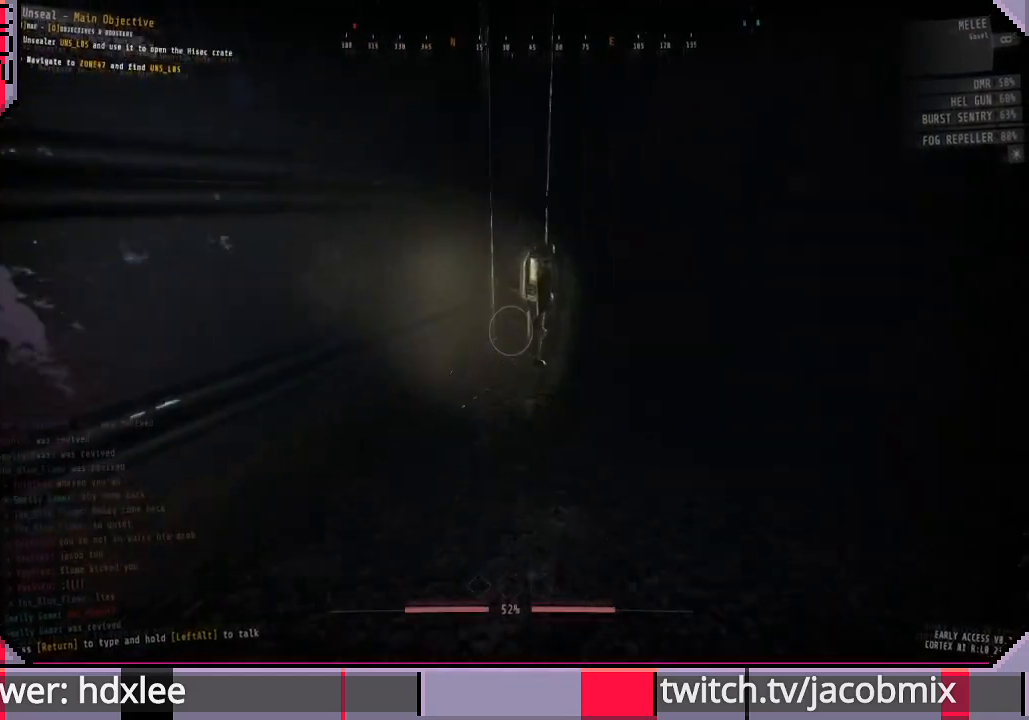
{"keys": ["d"], "mouse": [], "events": [[67, "d", "down"], [167, "shift", "up"], [267, "w", "up"]]}
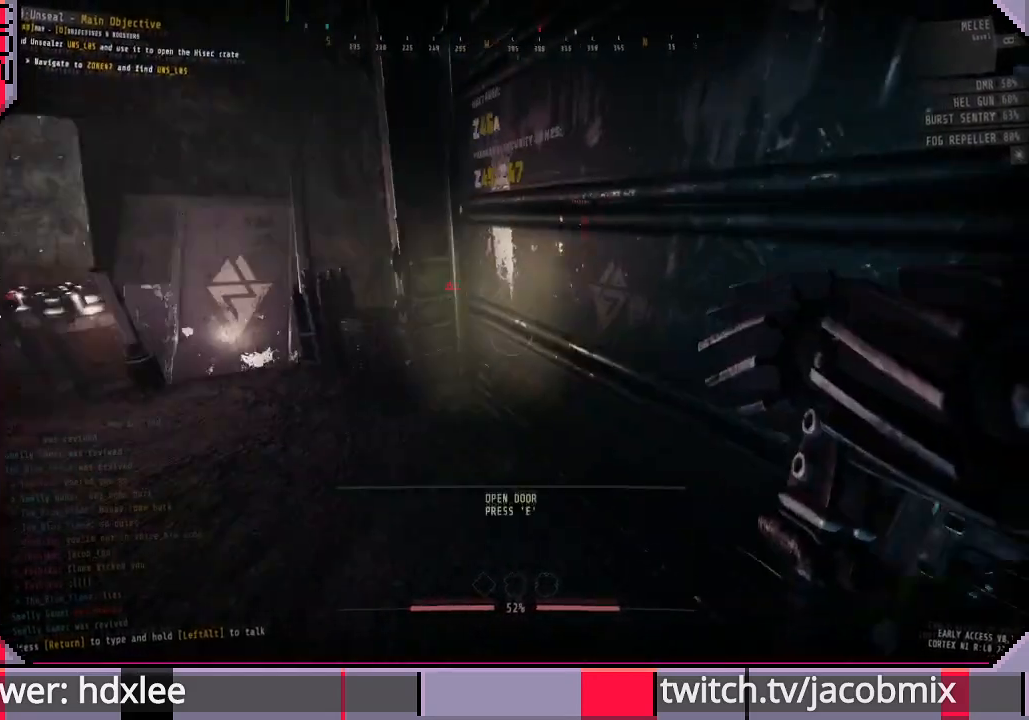
{"keys": ["s"], "mouse": [], "events": [[167, "d", "up"], [267, "e", "down"], [367, "e", "up"], [400, "s", "down"]]}
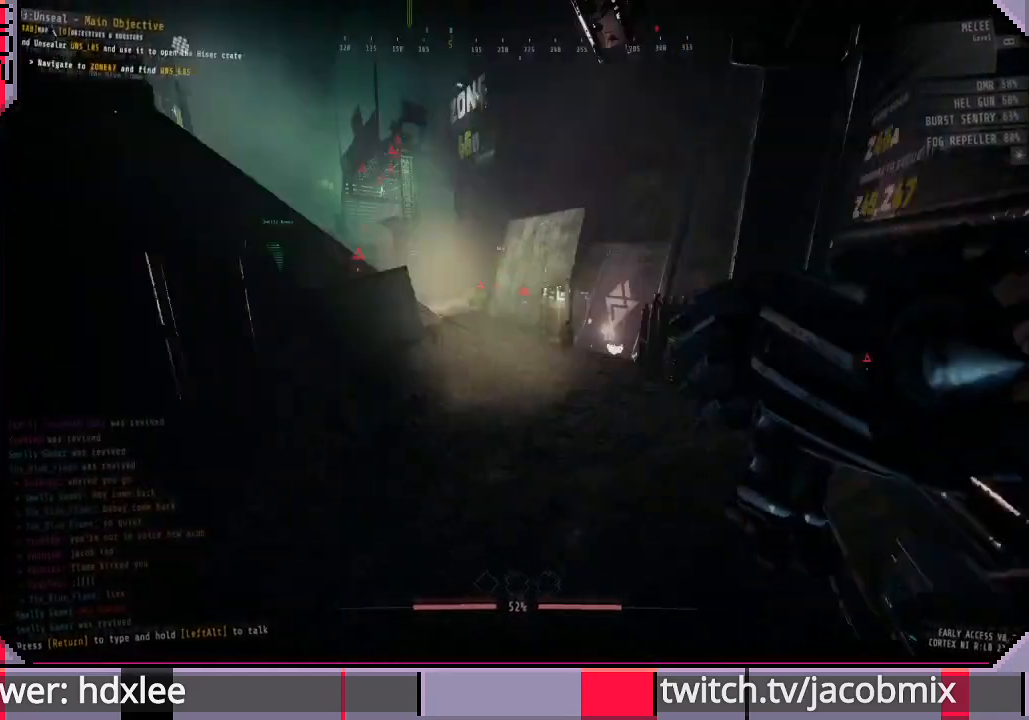
{"keys": [], "mouse": ["left"], "events": [[33, "mouse_left", "down"], [67, "a", "down"], [100, "s", "up"], [233, "a", "up"]]}
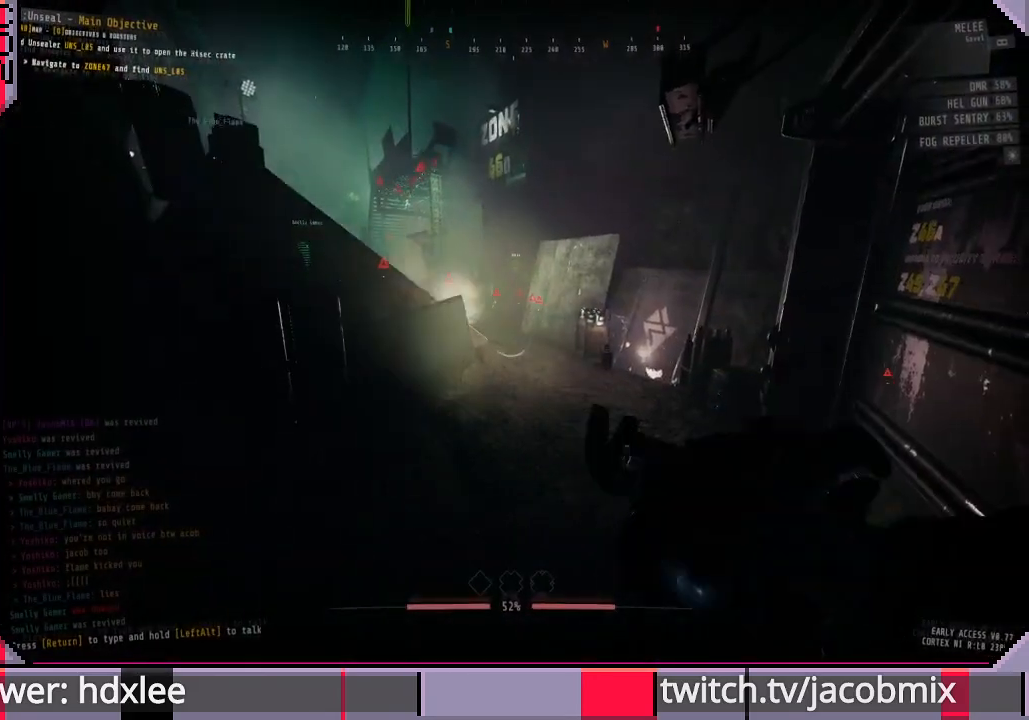
{"keys": ["a"], "mouse": ["left"], "events": [[167, "a", "down"]]}
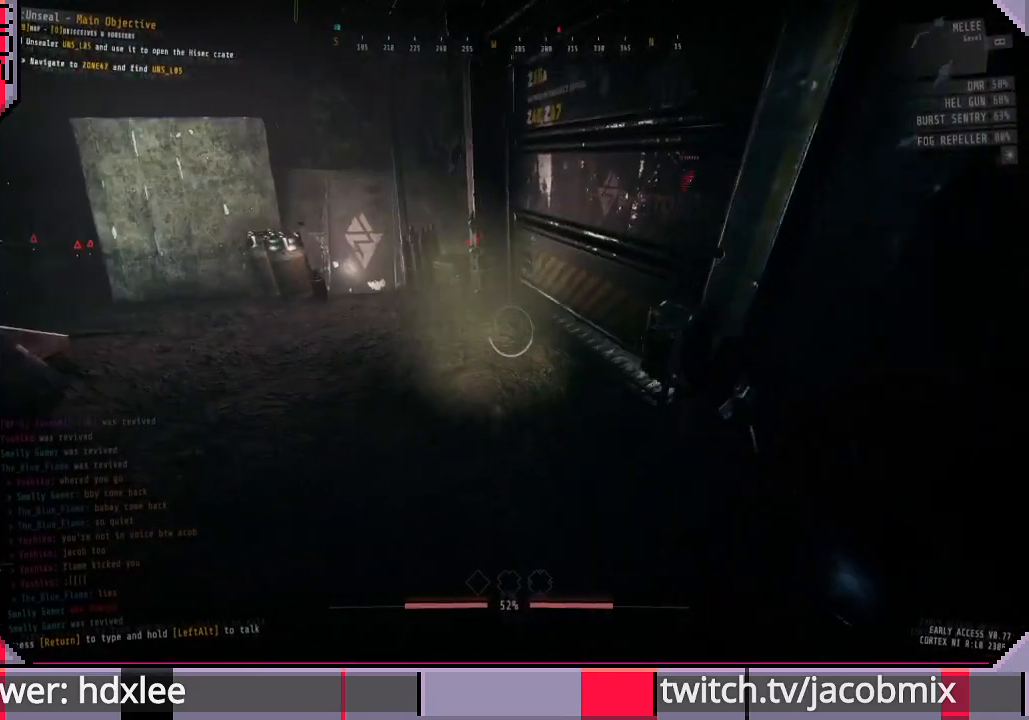
{"keys": ["d", "w"], "mouse": ["left"], "events": [[67, "a", "up"], [200, "d", "down"], [467, "w", "down"]]}
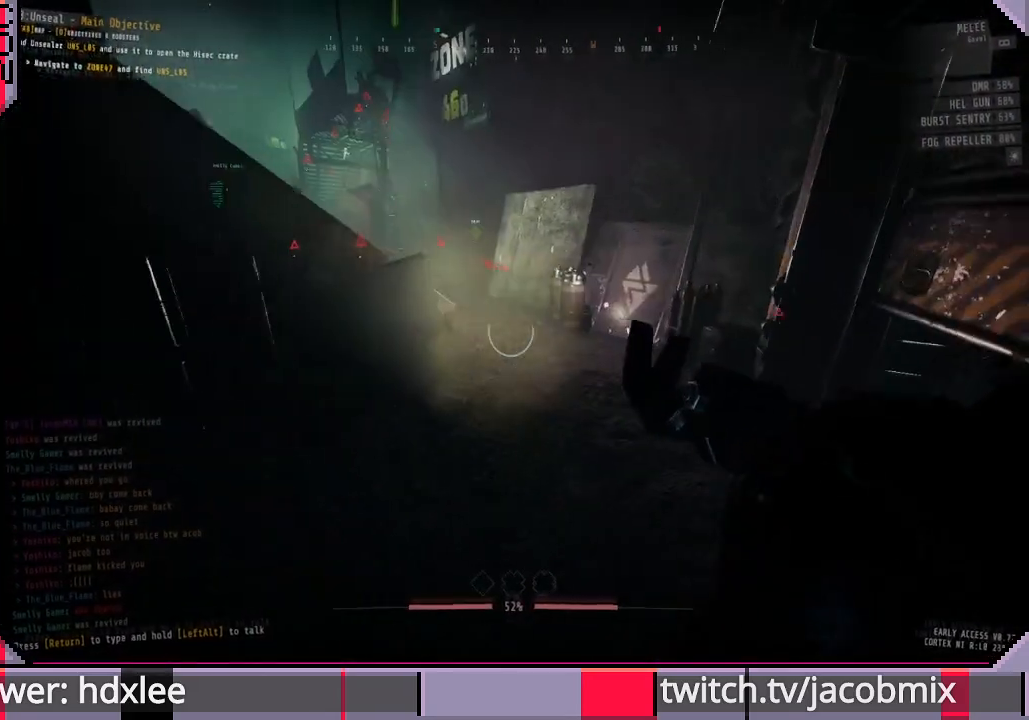
{"keys": ["d", "shift", "w"], "mouse": ["left"], "events": [[167, "d", "up"], [200, "shift", "down"], [433, "d", "down"]]}
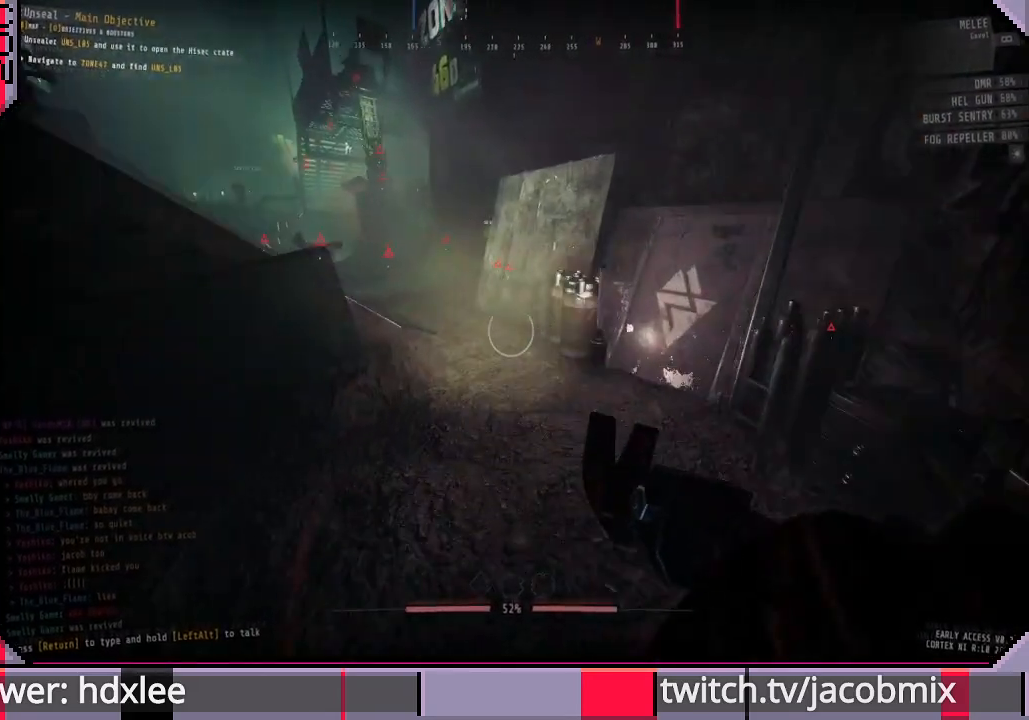
{"keys": ["shift", "w"], "mouse": ["left"], "events": [[167, "d", "up"], [367, "d", "down"], [500, "d", "up"]]}
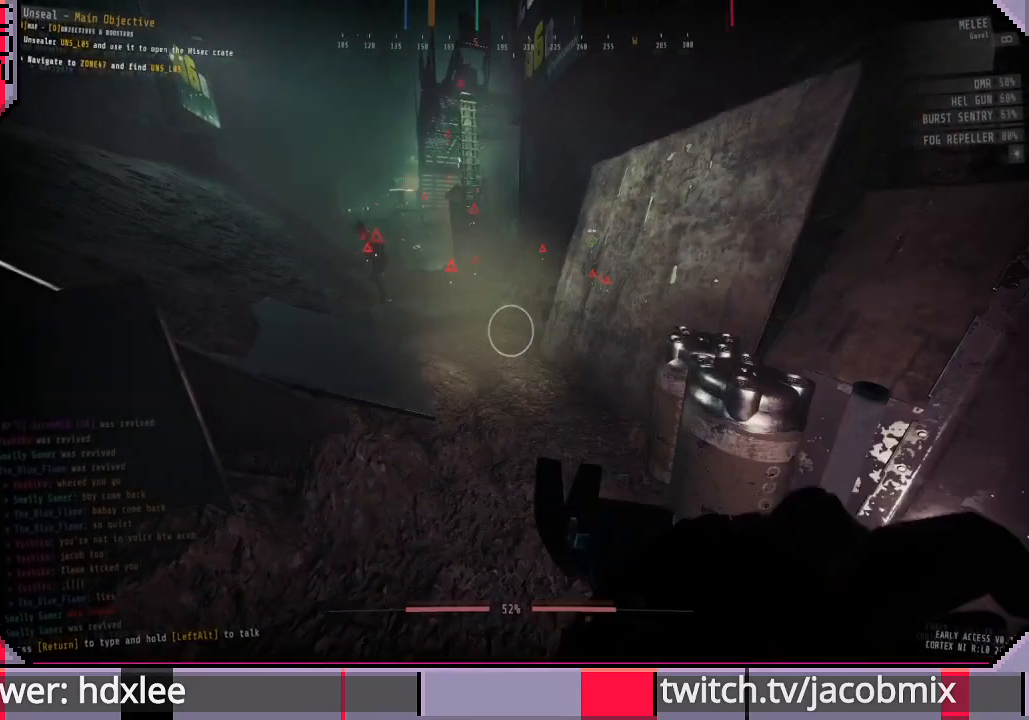
{"keys": ["shift", "w"], "mouse": ["left"], "events": []}
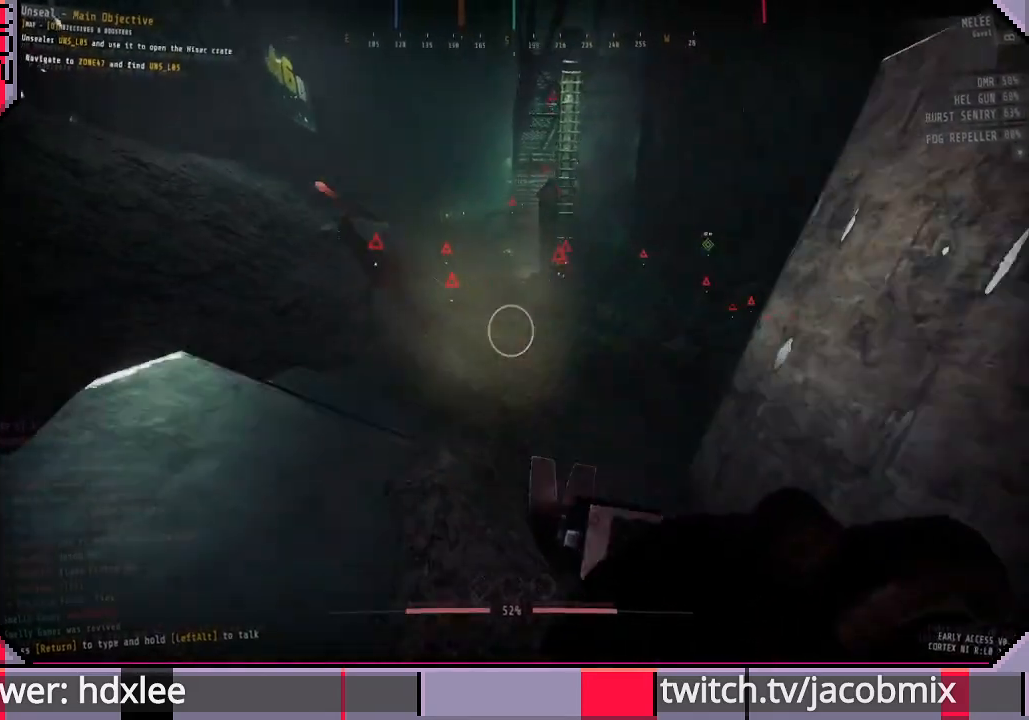
{"keys": ["a", "shift", "w"], "mouse": [], "events": [[433, "mouse_left", "up"], [500, "a", "down"]]}
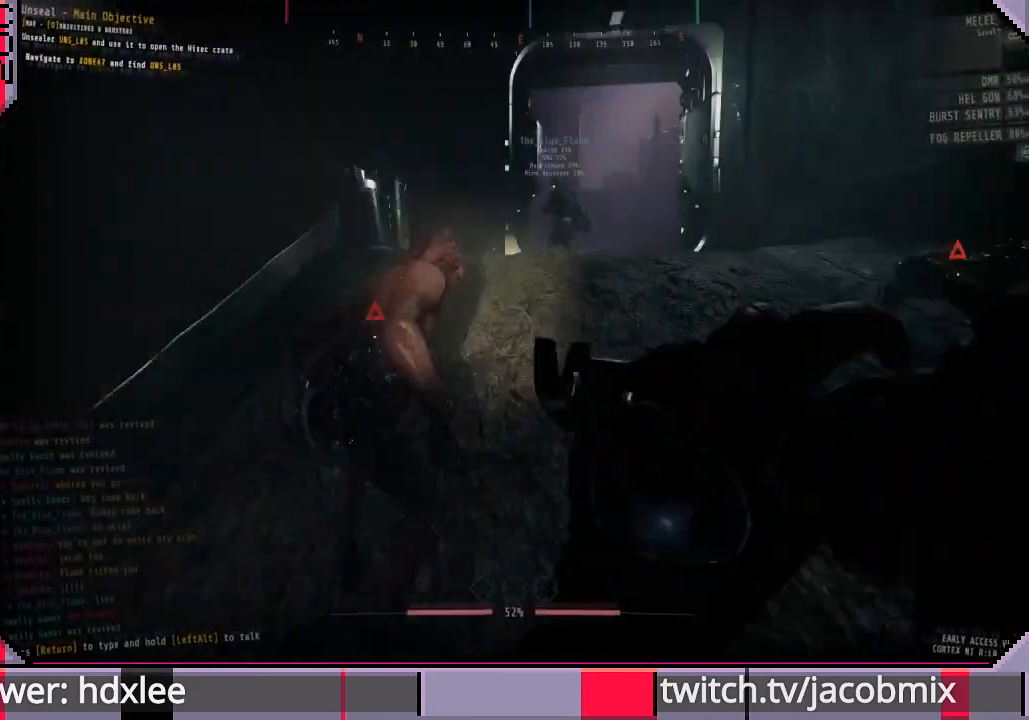
{"keys": ["shift", "w"], "mouse": ["left"], "events": [[33, "mouse_left", "down"], [67, "w", "up"], [167, "w", "down"], [467, "a", "up"]]}